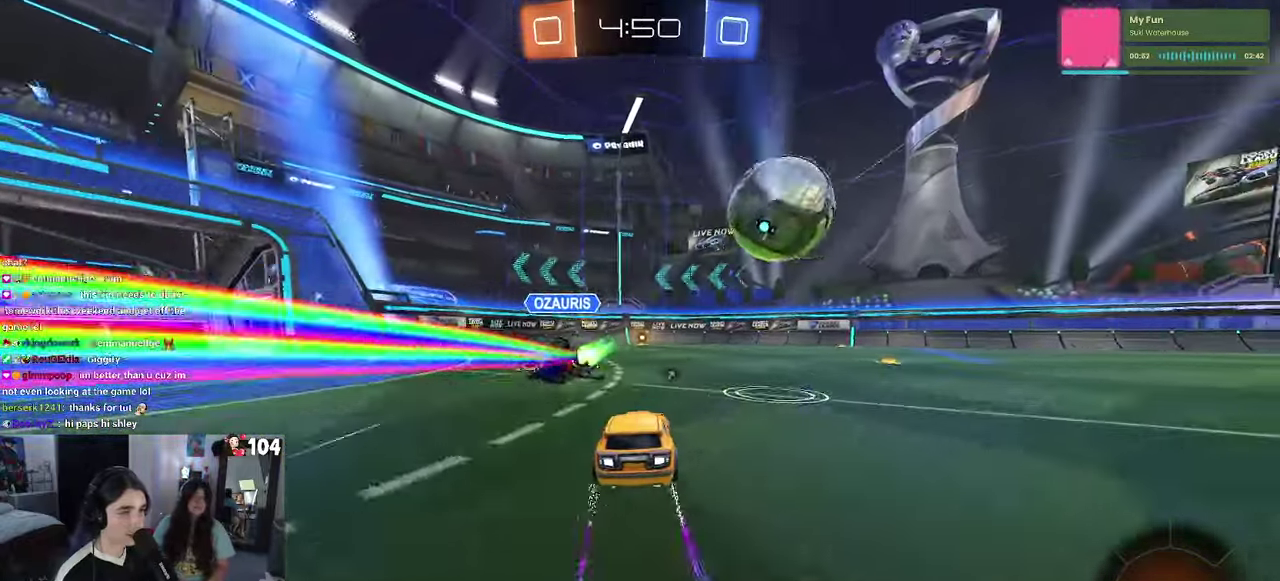
Gameplay with a controller (PlayStation layout); each line is a JSON object with the inputs held at the frame after it. "events" lists button and stick changes between this image and that frame as [ms after this image, input, new state], when the widget could be followed in between. This document gives stick clicks only as held states, not as events. Not read: L1.
{"buttons": ["R2"], "left_stick": "right", "right_stick": "center", "events": [[83, "R1", "up"], [400, "left_stick", "right"]]}
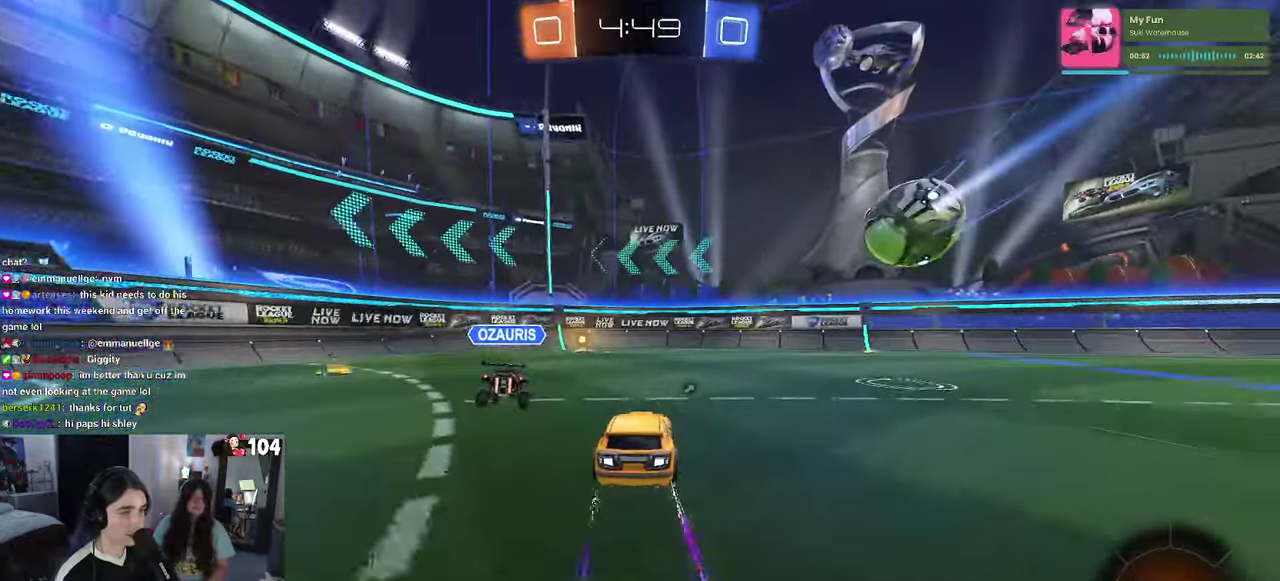
{"buttons": ["R2"], "left_stick": "right", "right_stick": "center", "events": [[233, "left_stick", "center"], [333, "TRIANGLE", "down"], [483, "TRIANGLE", "up"], [500, "left_stick", "right"]]}
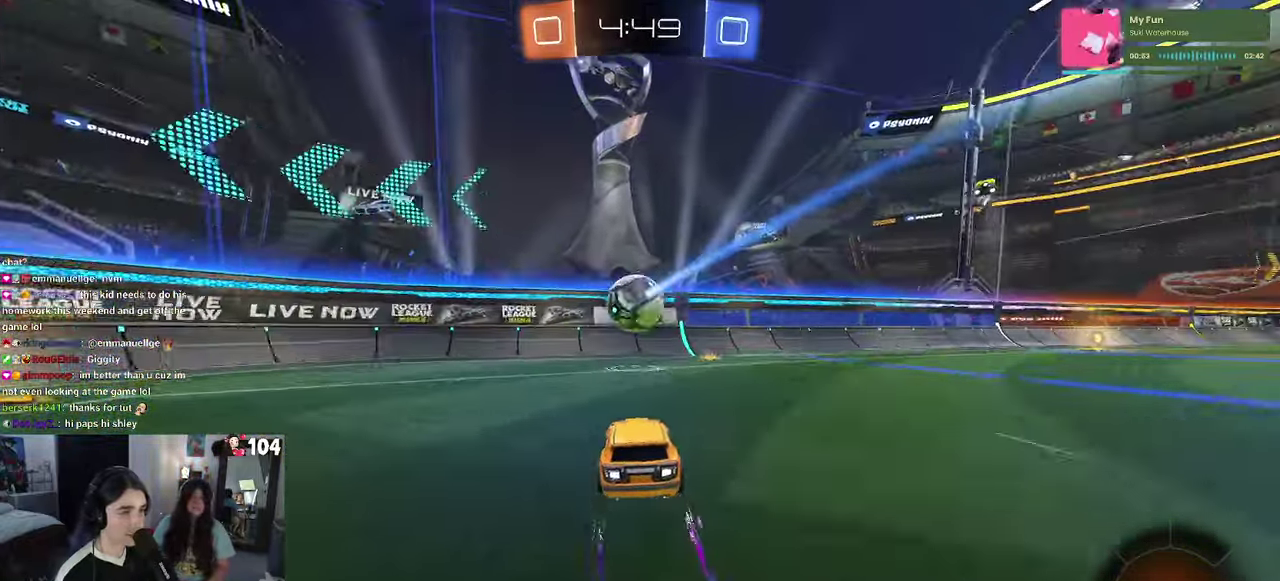
{"buttons": ["R2"], "left_stick": "right", "right_stick": "center", "events": [[150, "left_stick", "center"], [300, "left_stick", "right"]]}
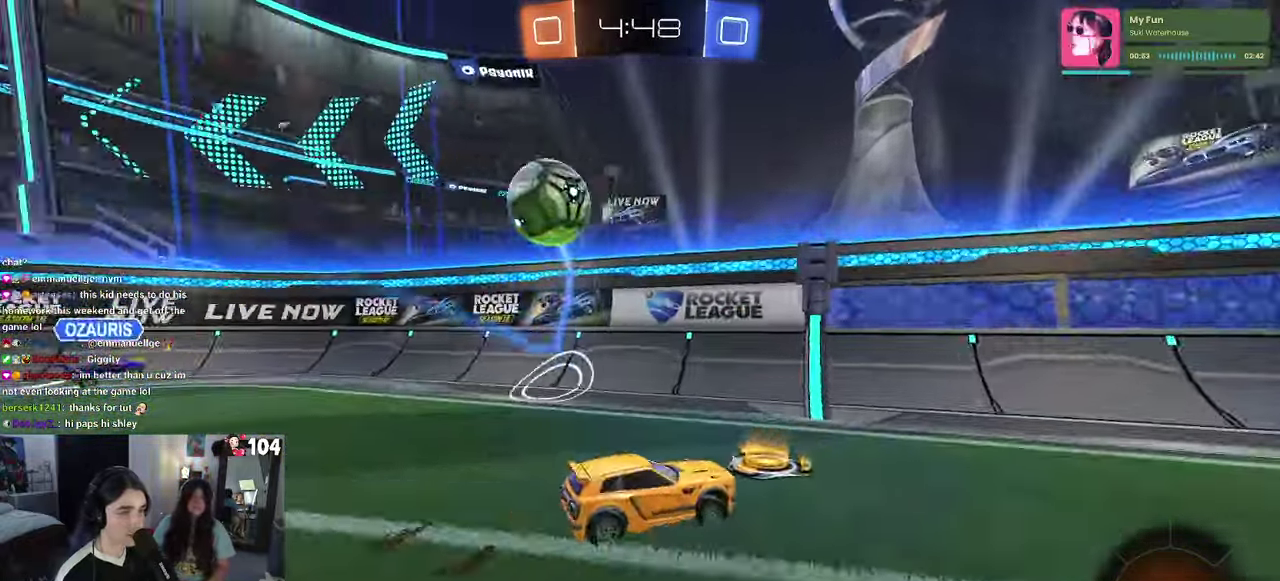
{"buttons": ["R2"], "left_stick": "center", "right_stick": "center", "events": [[283, "left_stick", "center"]]}
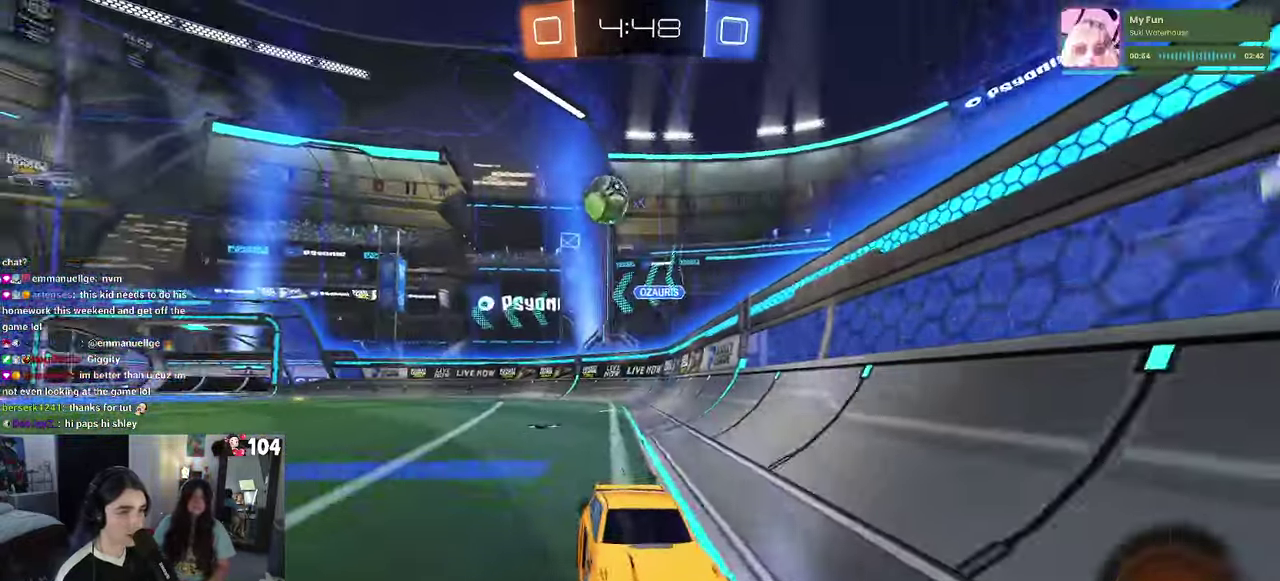
{"buttons": ["R2"], "left_stick": "center", "right_stick": "center", "events": [[300, "left_stick", "right"], [417, "left_stick", "center"]]}
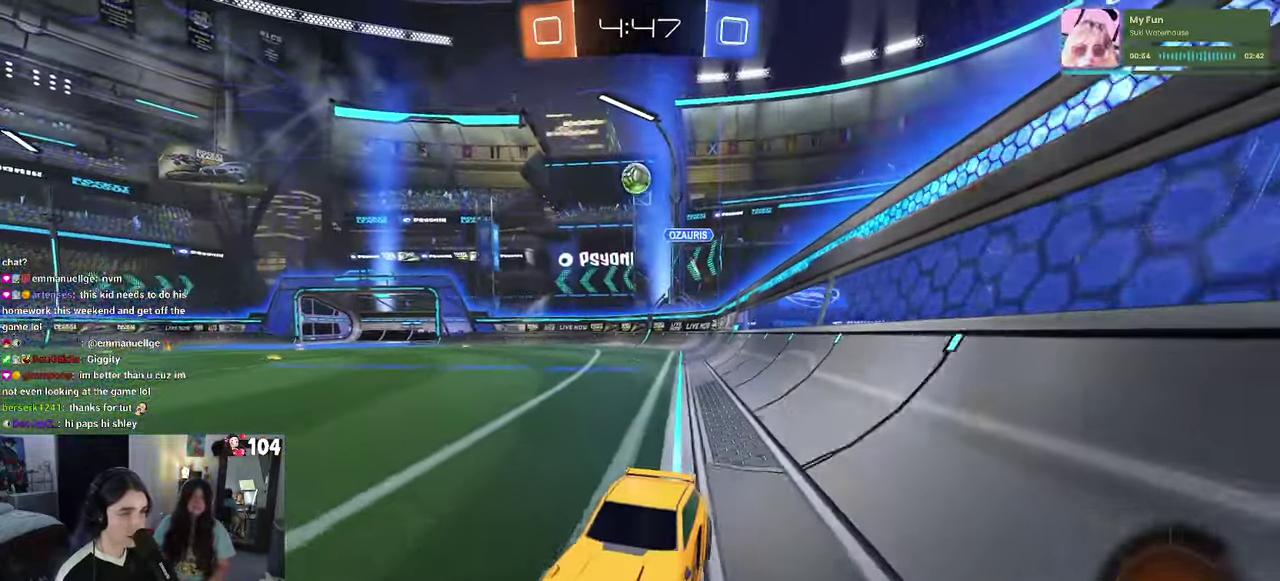
{"buttons": ["SQUARE", "R2"], "left_stick": "right", "right_stick": "center", "events": [[417, "left_stick", "right"], [484, "SQUARE", "down"]]}
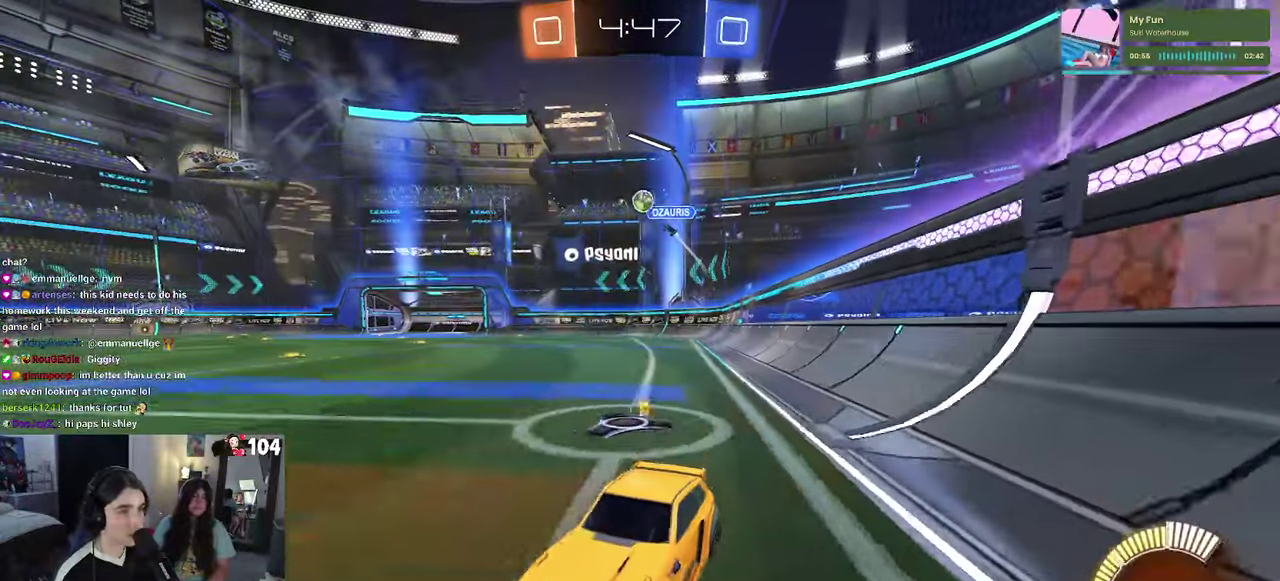
{"buttons": ["R1", "R2"], "left_stick": "center", "right_stick": "center", "events": [[84, "SQUARE", "up"], [350, "R1", "down"], [400, "left_stick", "center"]]}
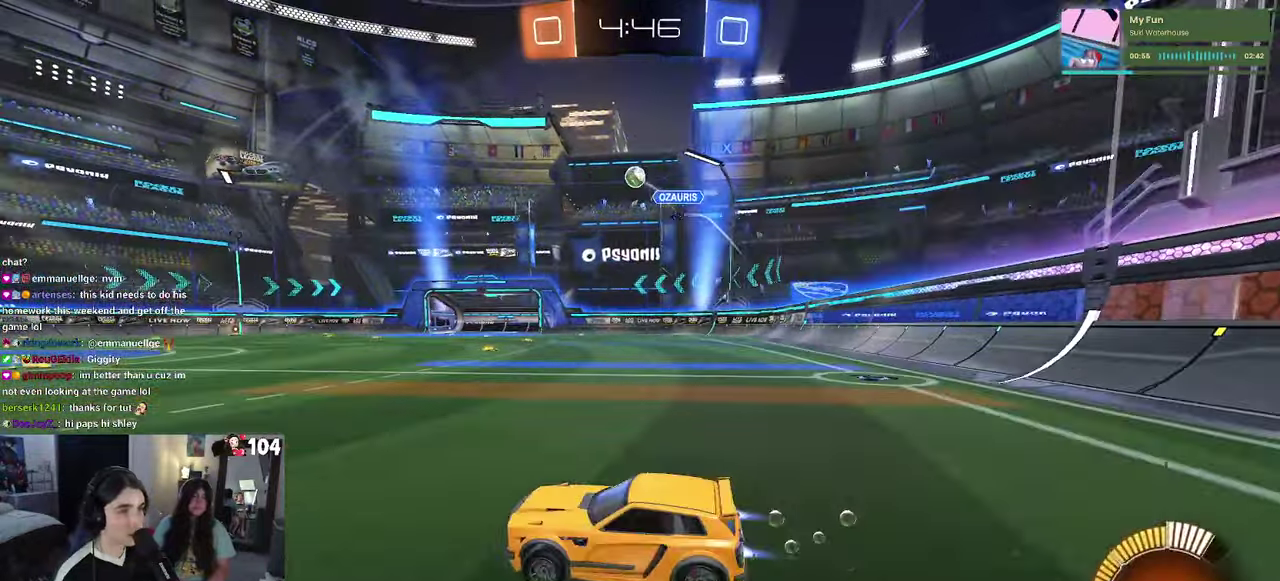
{"buttons": ["R1", "R2"], "left_stick": "left", "right_stick": "center"}
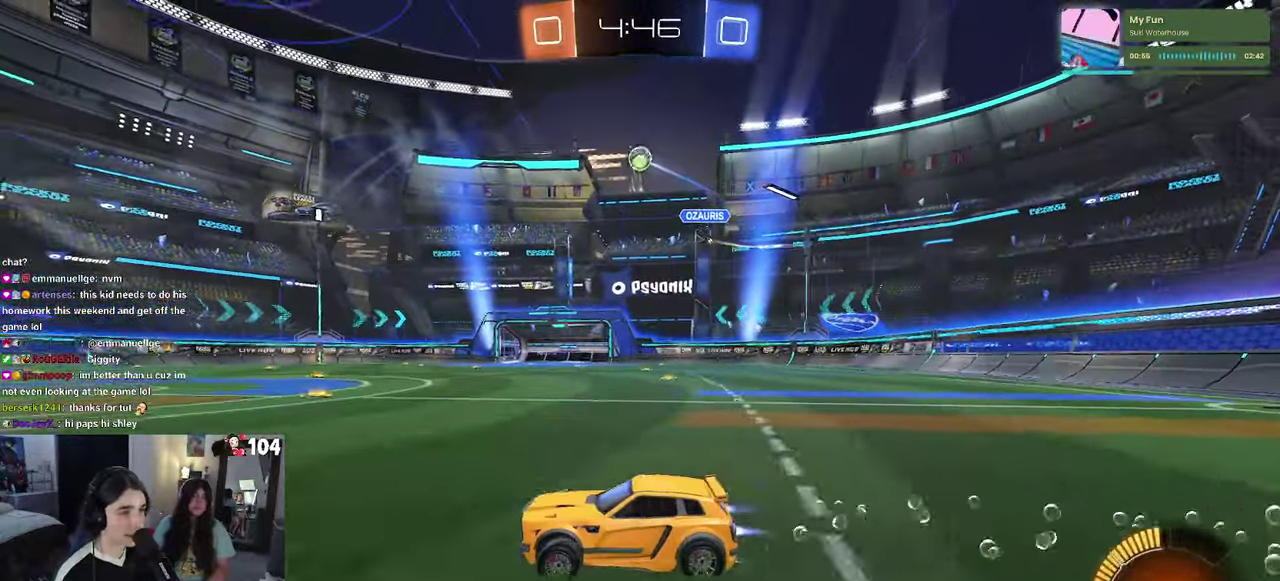
{"buttons": ["R2"], "left_stick": "center", "right_stick": "center"}
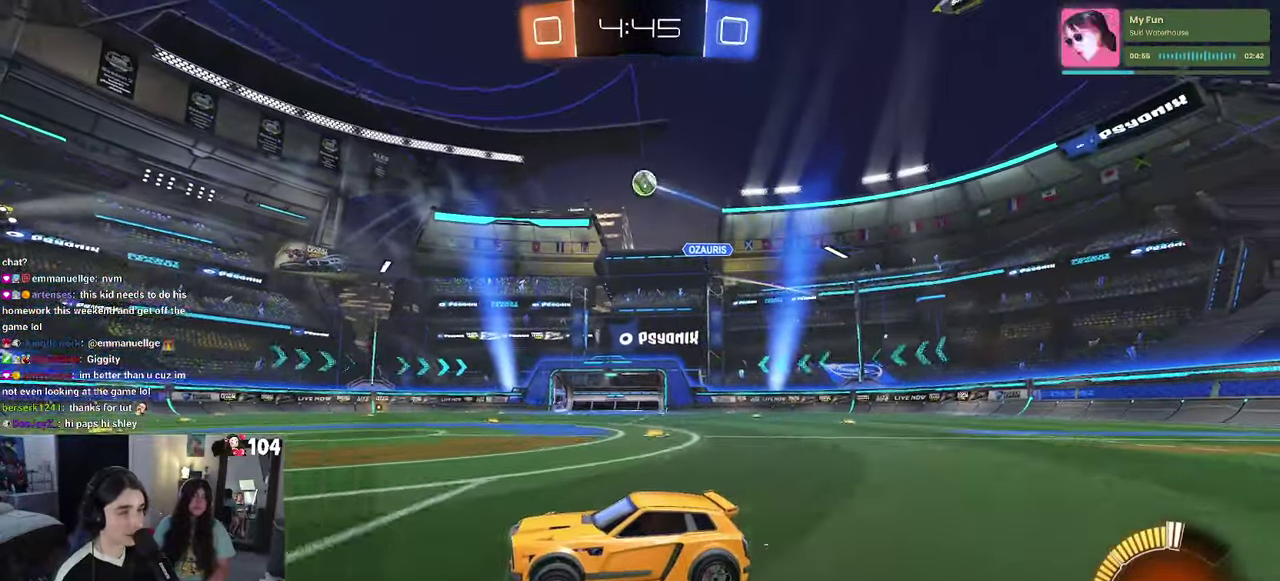
{"buttons": ["R2"], "left_stick": "center", "right_stick": "center", "events": [[117, "left_stick", "left"], [250, "left_stick", "center"]]}
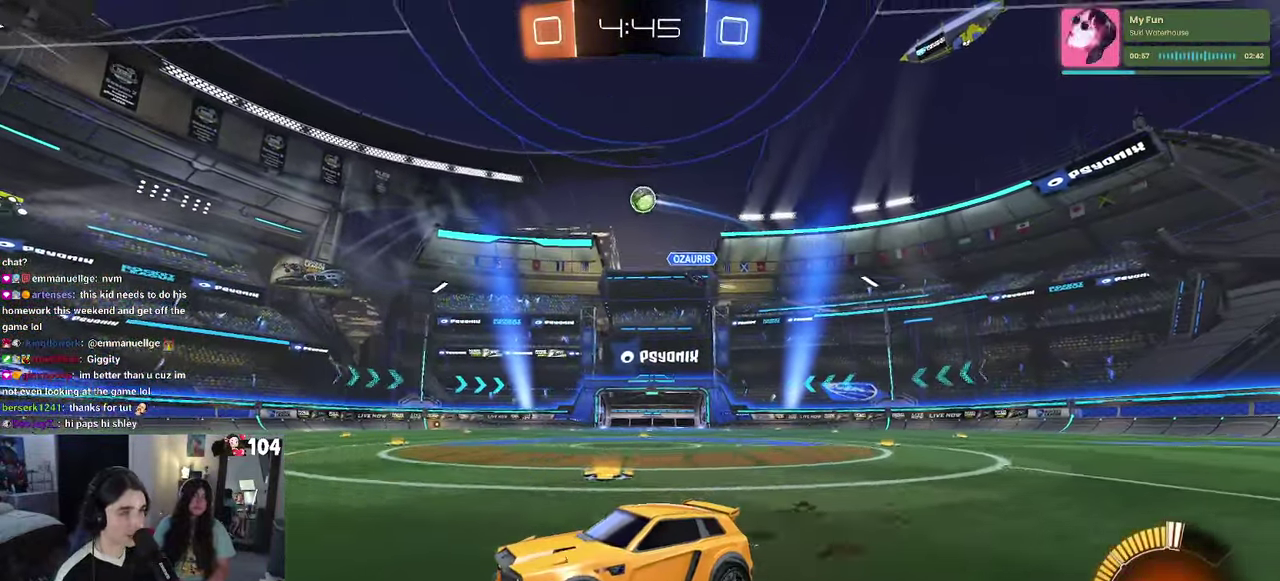
{"buttons": ["R2"], "left_stick": "center", "right_stick": "center", "events": []}
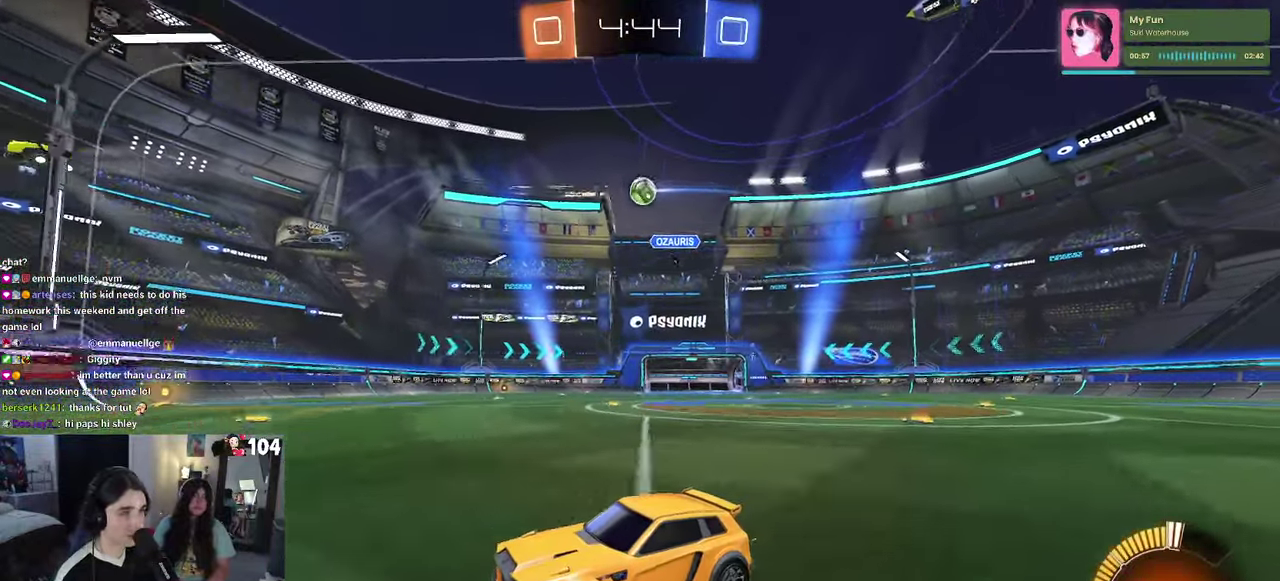
{"buttons": ["R1", "R2"], "left_stick": "right", "right_stick": "center", "events": [[117, "left_stick", "right"], [400, "R1", "down"]]}
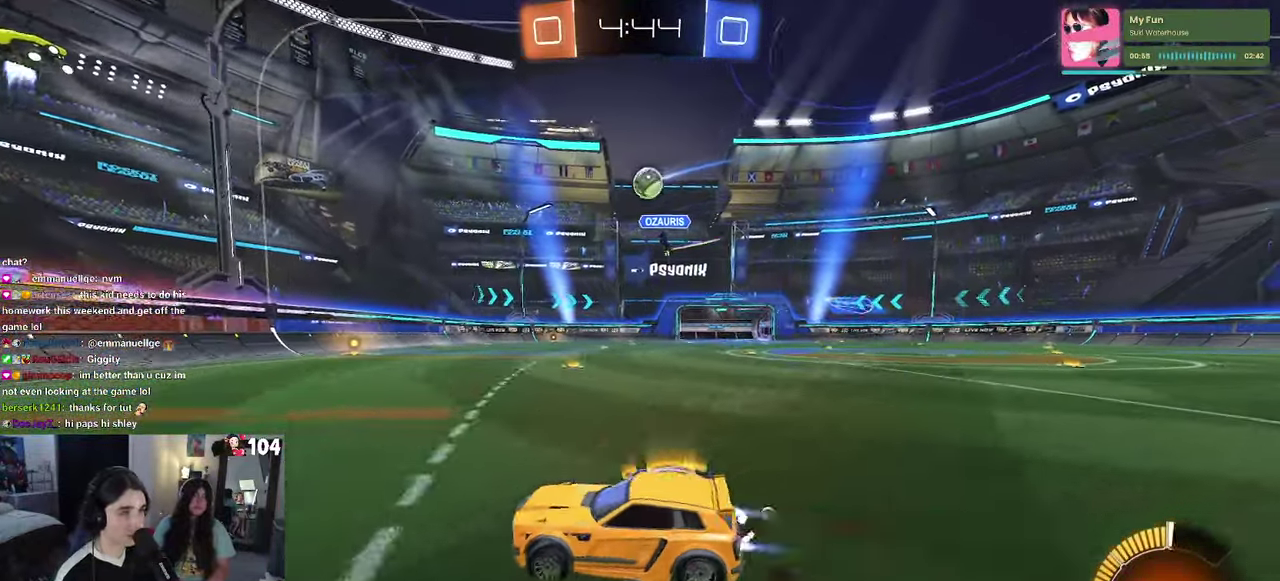
{"buttons": ["R2"], "left_stick": "right", "right_stick": "center", "events": [[50, "R1", "up"], [134, "left_stick", "center"], [317, "L2", "down"], [317, "R2", "up"], [384, "left_stick", "up-left"], [434, "R2", "down"], [434, "left_stick", "center"], [467, "L2", "up"], [500, "left_stick", "right"]]}
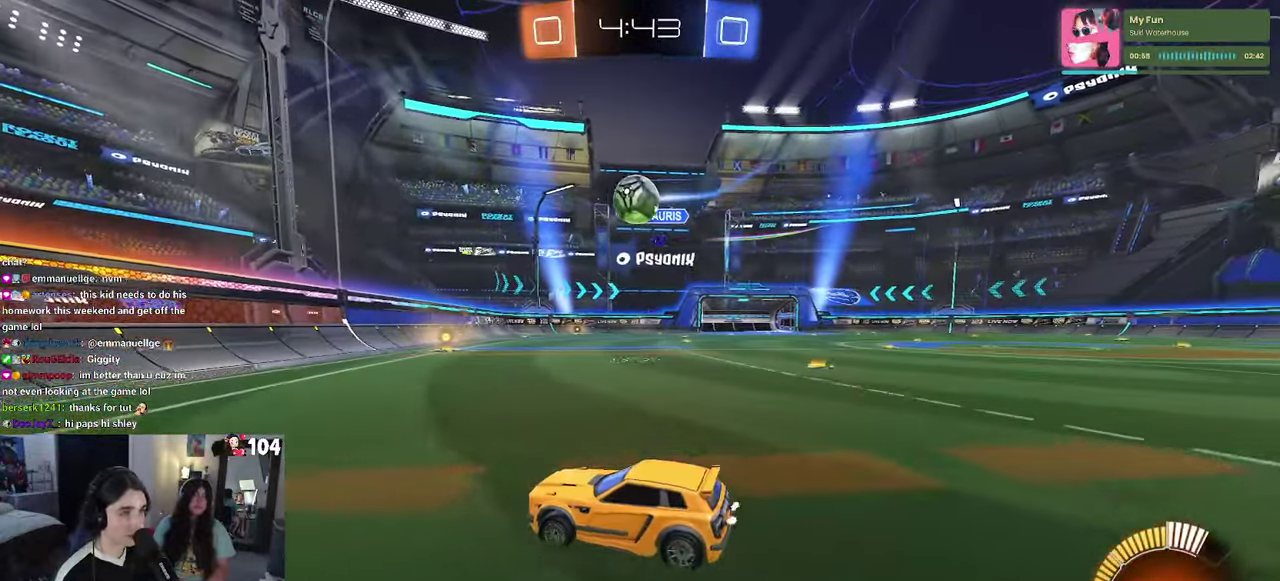
{"buttons": ["R1", "R2"], "left_stick": "left", "right_stick": "center", "events": [[100, "left_stick", "left"], [250, "SQUARE", "down"], [334, "SQUARE", "up"], [384, "R1", "down"]]}
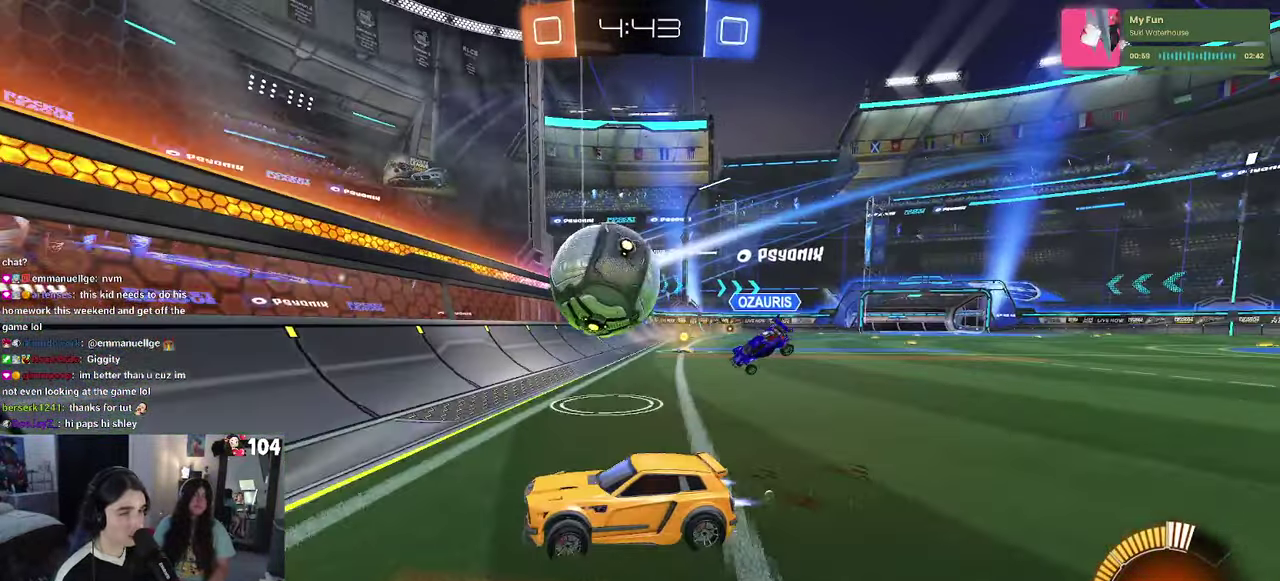
{"buttons": ["R1", "R2"], "left_stick": "left", "right_stick": "center", "events": []}
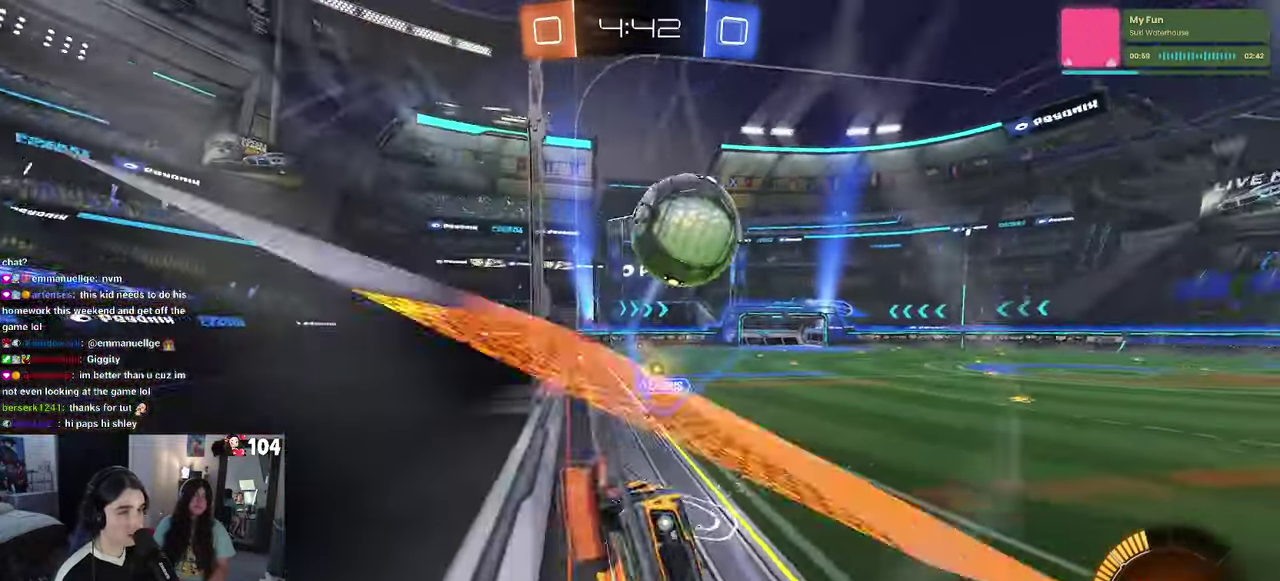
{"buttons": ["R2"], "left_stick": "left", "right_stick": "center", "events": [[233, "R1", "up"]]}
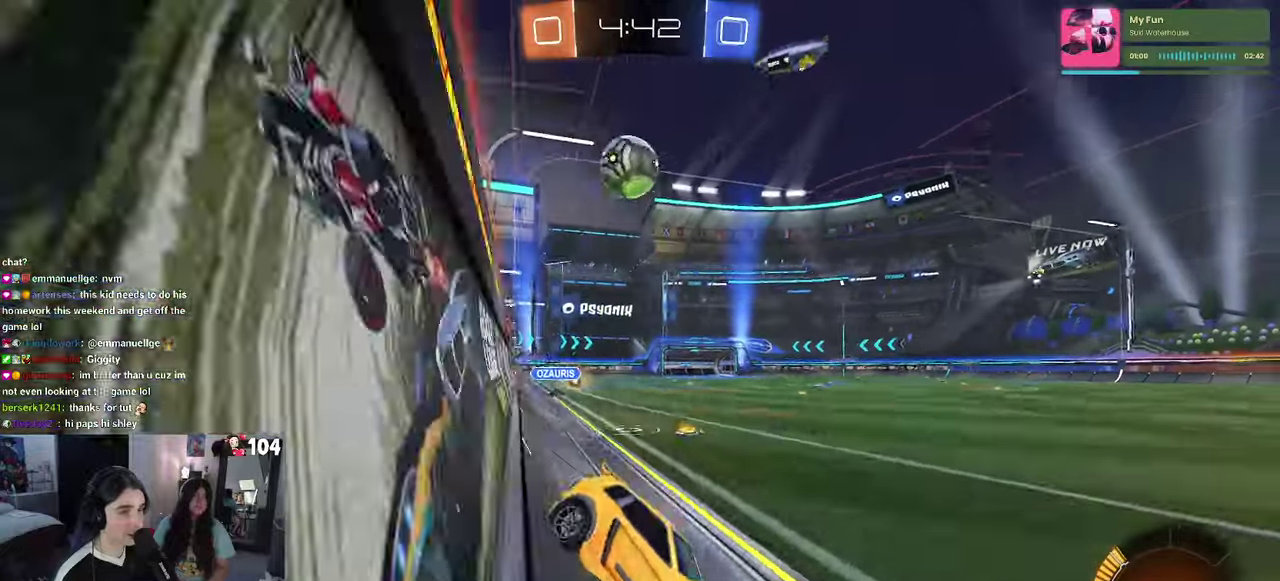
{"buttons": ["SQUARE", "R2"], "left_stick": "right", "right_stick": "center", "events": [[233, "left_stick", "center"], [300, "left_stick", "right"], [350, "left_stick", "center"], [416, "left_stick", "right"], [450, "SQUARE", "down"]]}
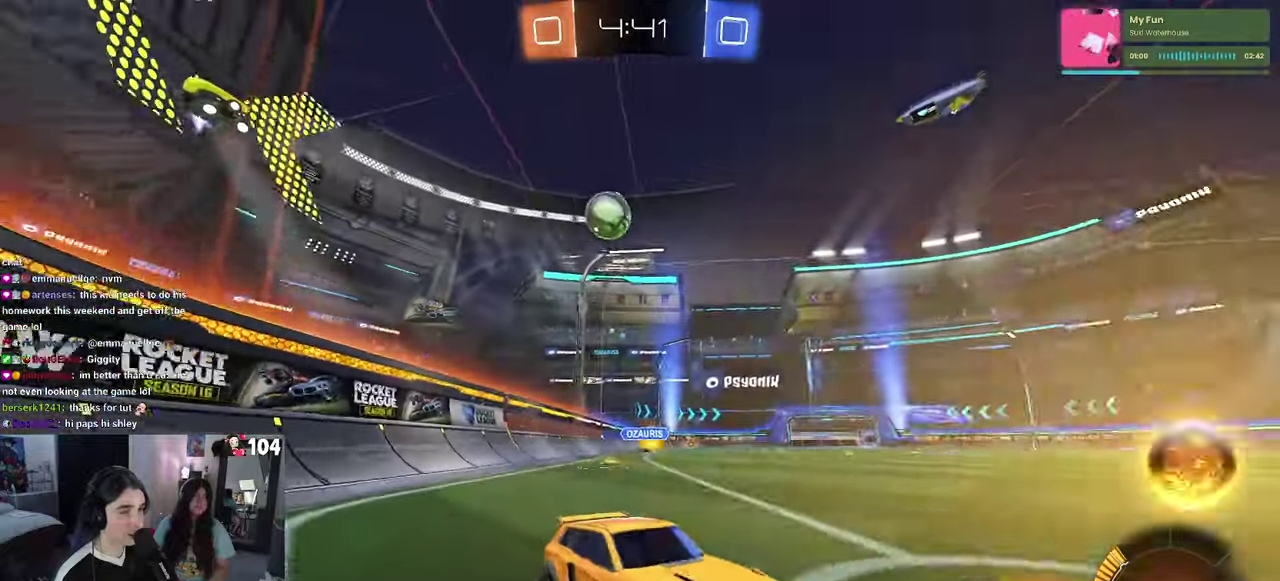
{"buttons": ["R2"], "left_stick": "right", "right_stick": "center", "events": [[350, "SQUARE", "up"]]}
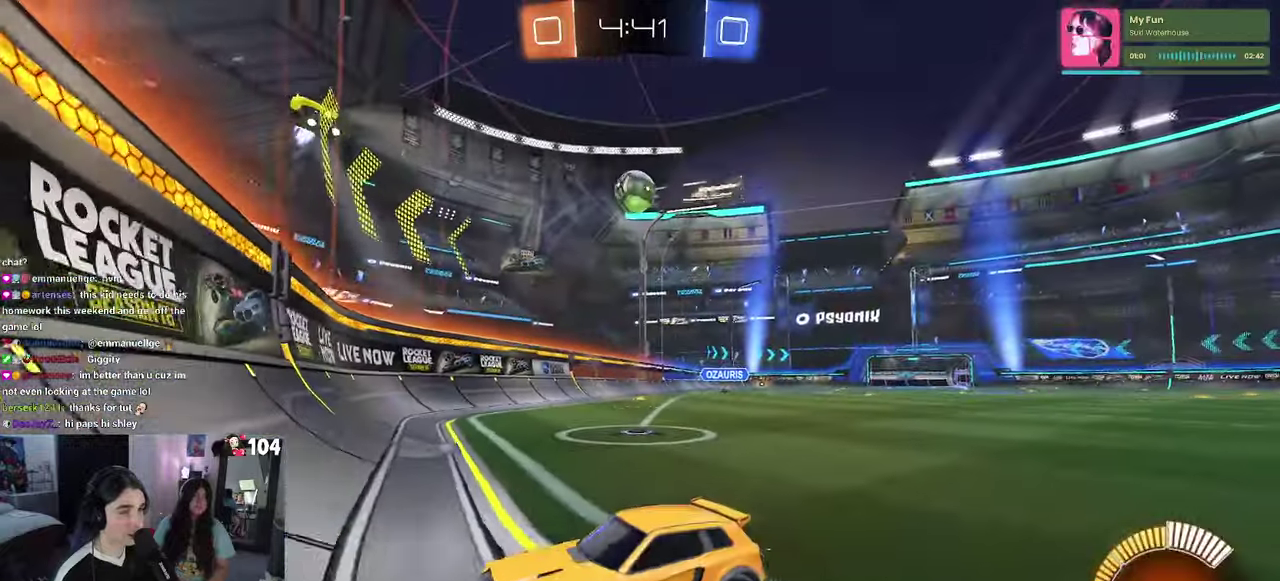
{"buttons": ["SQUARE", "R2"], "left_stick": "right", "right_stick": "center", "events": [[450, "SQUARE", "down"]]}
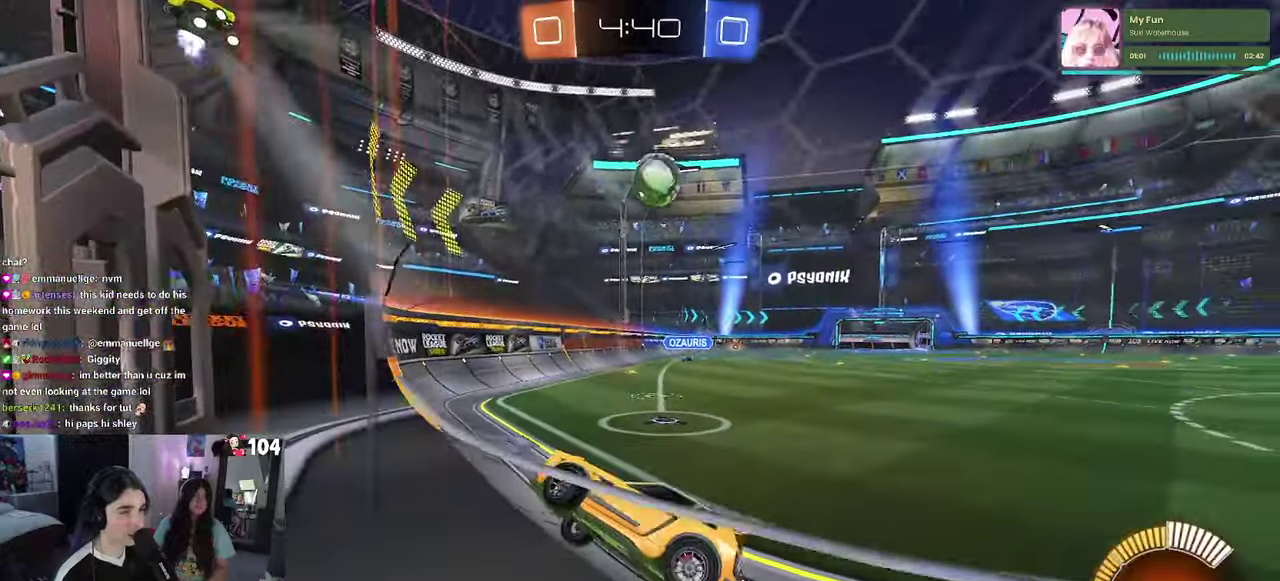
{"buttons": ["R2"], "left_stick": "right", "right_stick": "center", "events": [[183, "SQUARE", "up"]]}
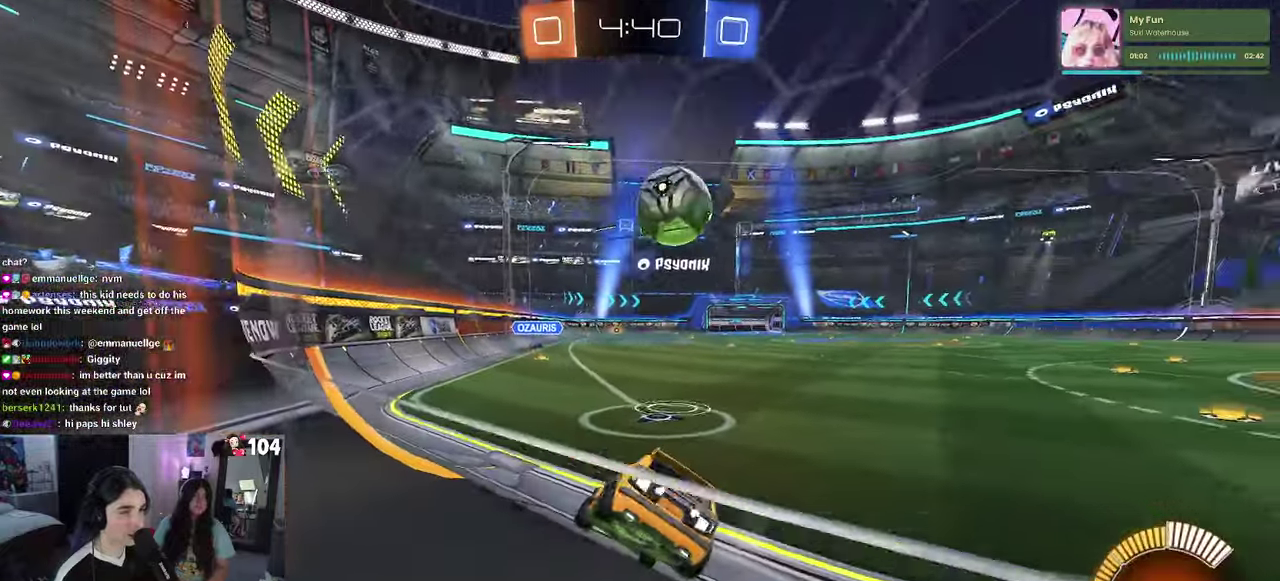
{"buttons": ["CROSS", "R1", "R2"], "left_stick": "up", "right_stick": "center", "events": [[200, "R1", "down"], [383, "CROSS", "down"], [383, "left_stick", "center"], [450, "CROSS", "up"], [466, "left_stick", "up"], [500, "CROSS", "down"]]}
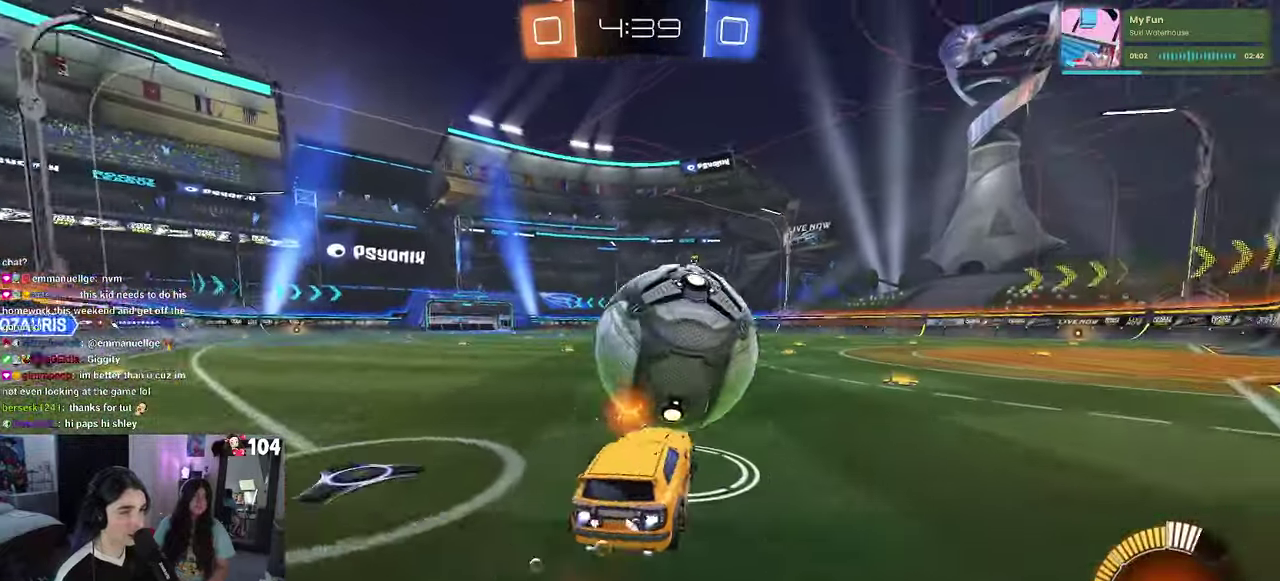
{"buttons": ["SQUARE", "R2"], "left_stick": "down-right", "right_stick": "center", "events": [[50, "SQUARE", "down"], [83, "CROSS", "up"], [116, "left_stick", "up-right"], [266, "R1", "up"], [300, "left_stick", "down-right"]]}
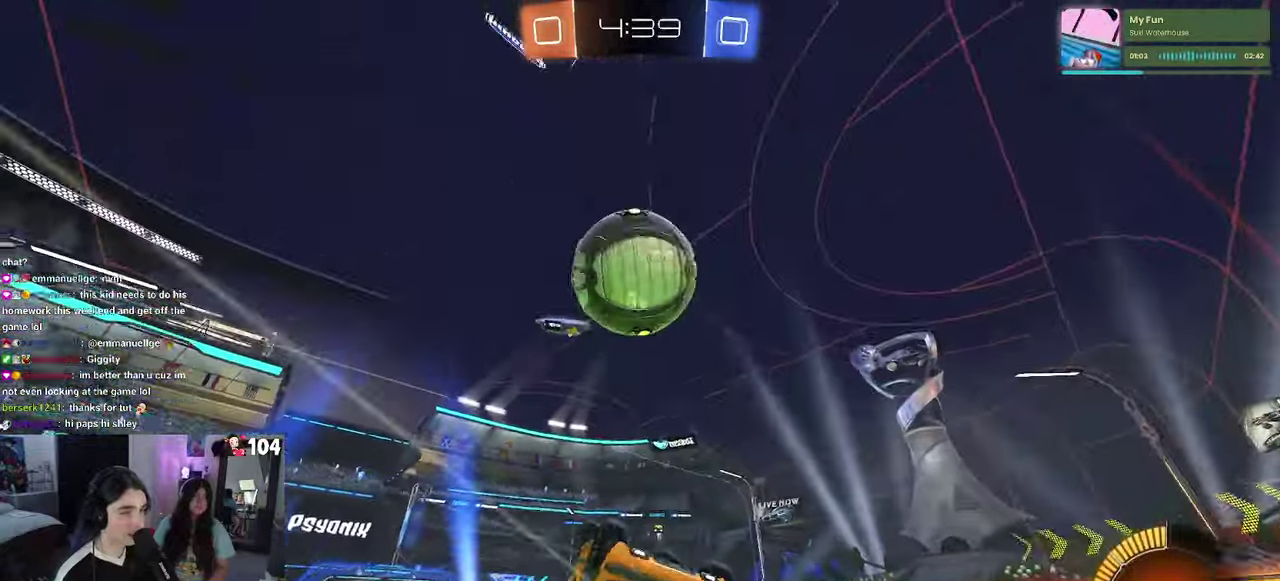
{"buttons": ["R2"], "left_stick": "right", "right_stick": "center", "events": [[33, "left_stick", "right"], [250, "SQUARE", "up"], [300, "left_stick", "up-right"], [483, "left_stick", "right"]]}
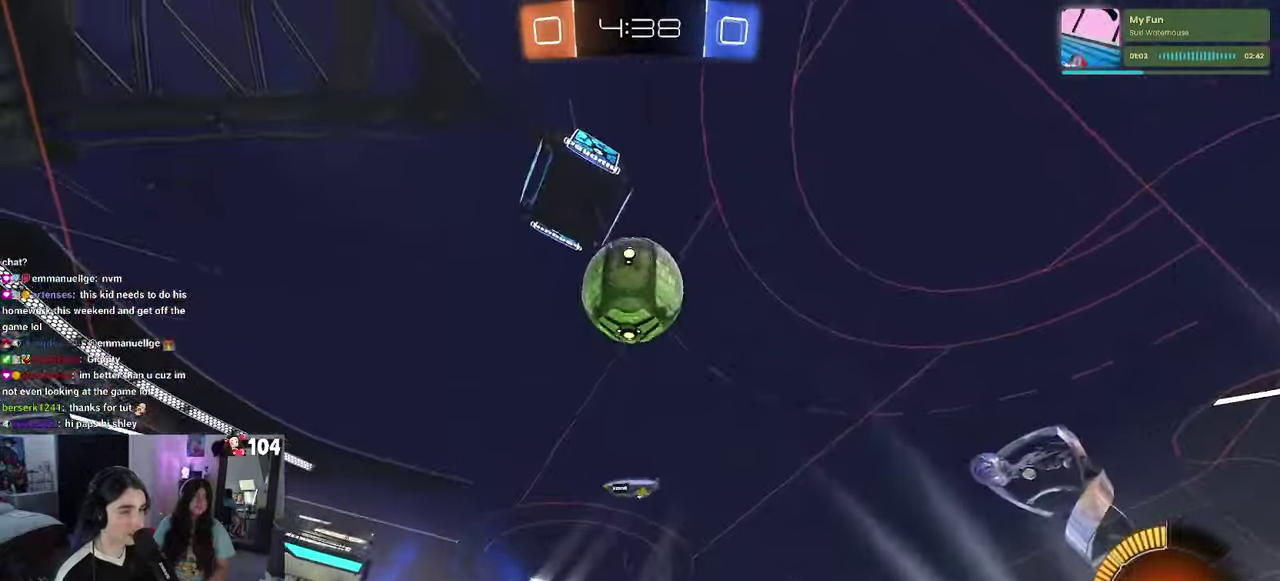
{"buttons": ["R1", "R2"], "left_stick": "center", "right_stick": "center", "events": [[450, "R1", "down"], [483, "left_stick", "center"]]}
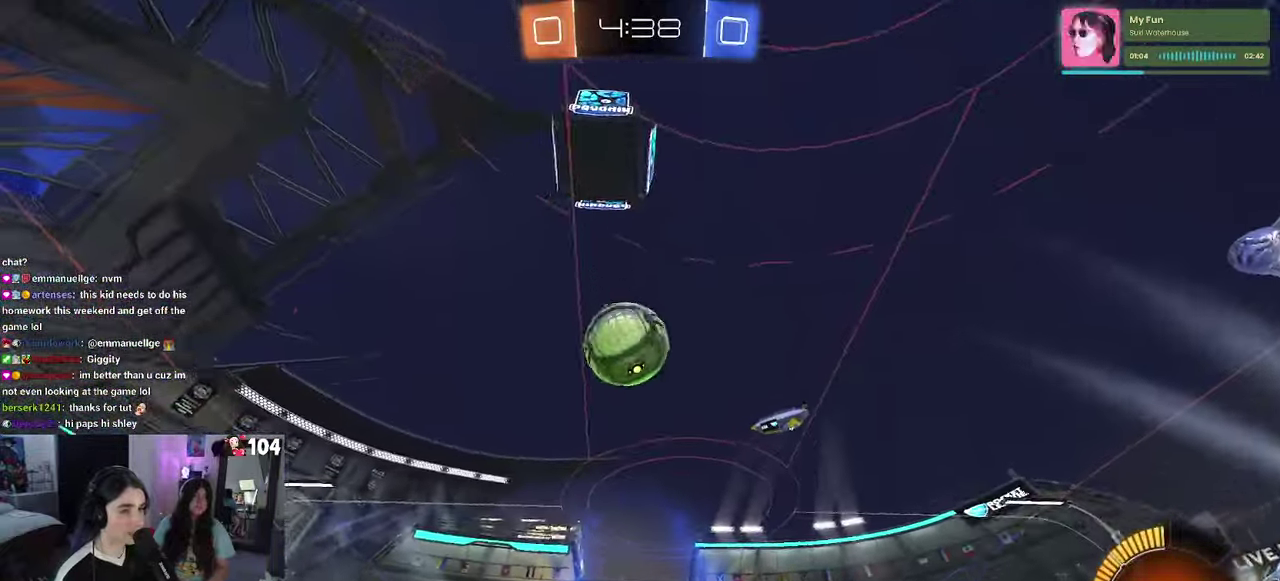
{"buttons": ["R1", "R2"], "left_stick": "left", "right_stick": "center", "events": [[50, "left_stick", "left"]]}
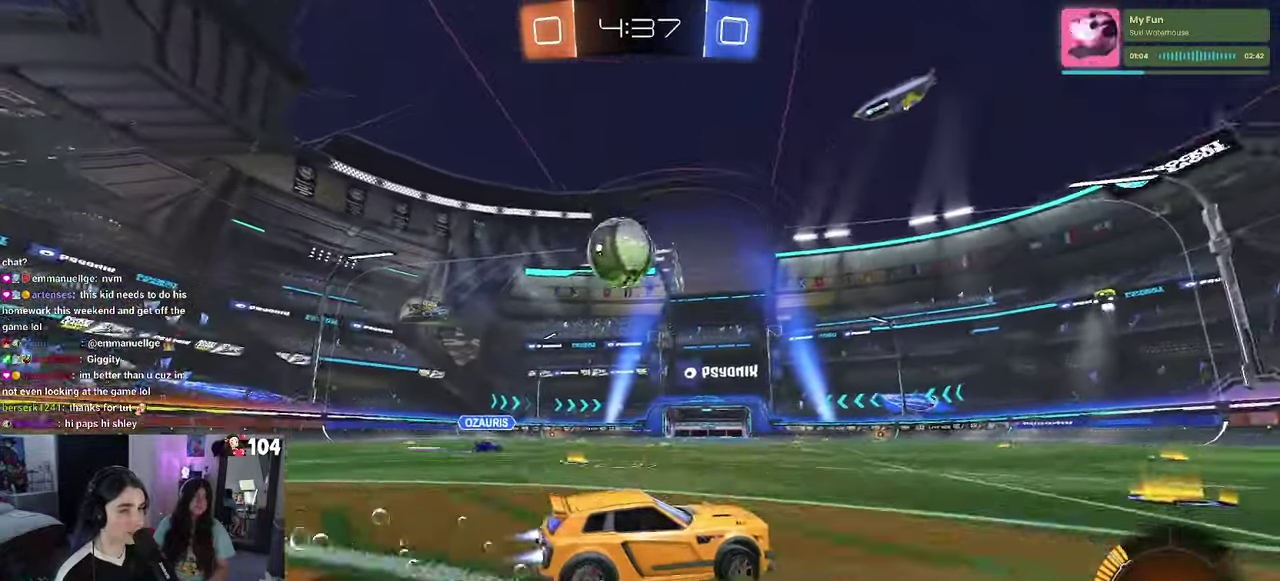
{"buttons": ["CROSS", "R1", "R2"], "left_stick": "down-left", "right_stick": "center"}
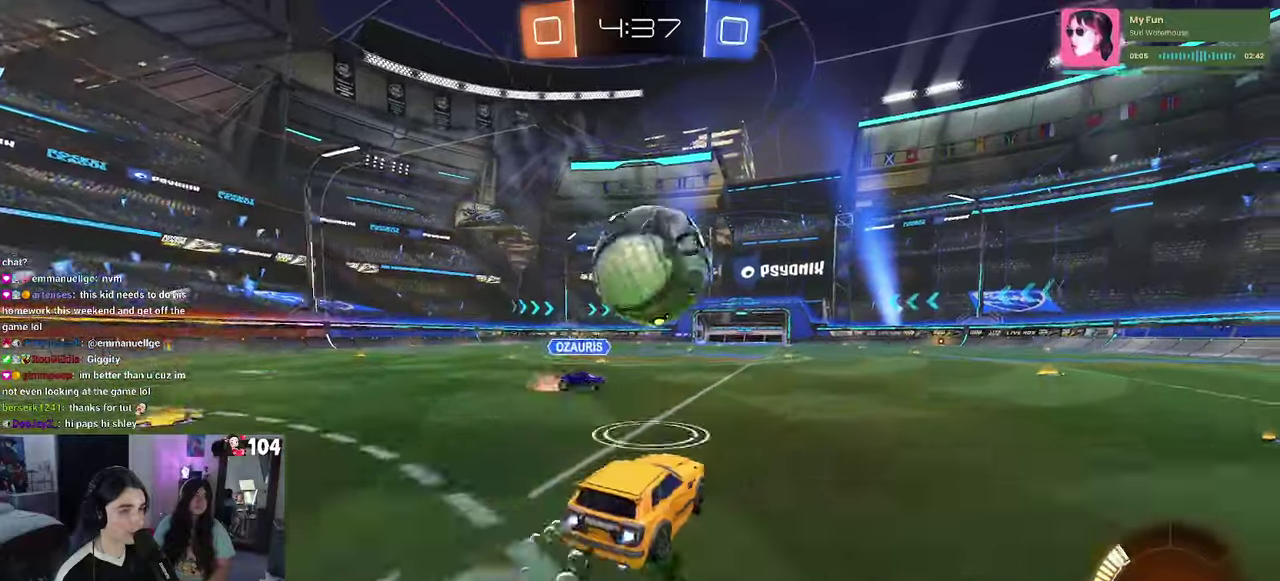
{"buttons": ["SQUARE", "R2"], "left_stick": "down-right", "right_stick": "center"}
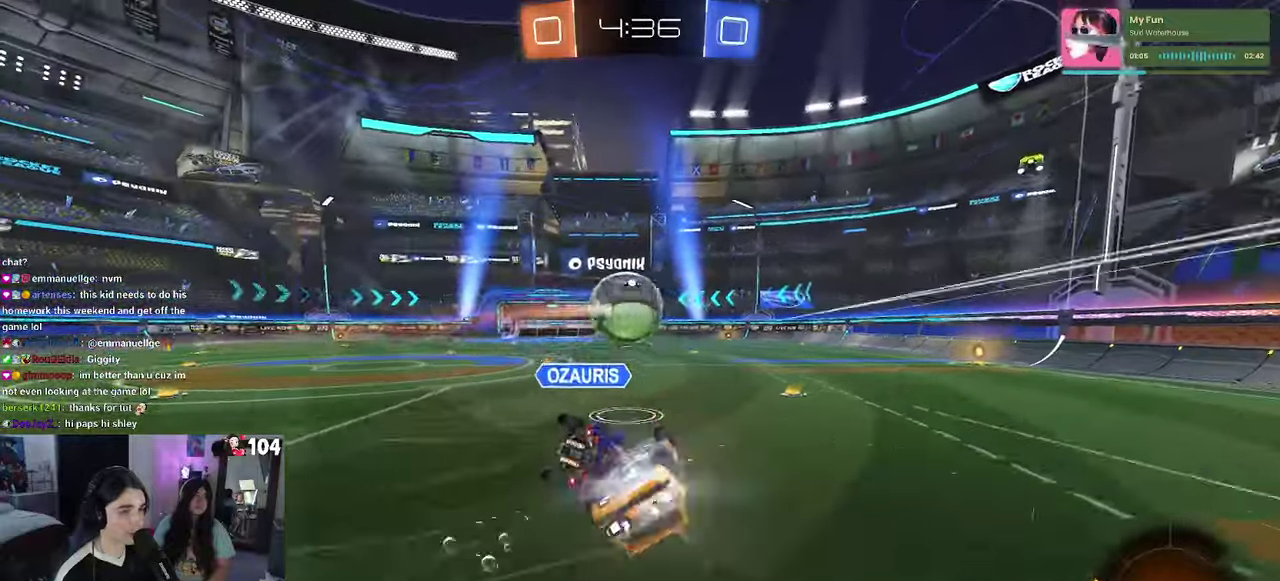
{"buttons": ["R2"], "left_stick": "right", "right_stick": "center", "events": [[267, "left_stick", "right"], [400, "SQUARE", "up"]]}
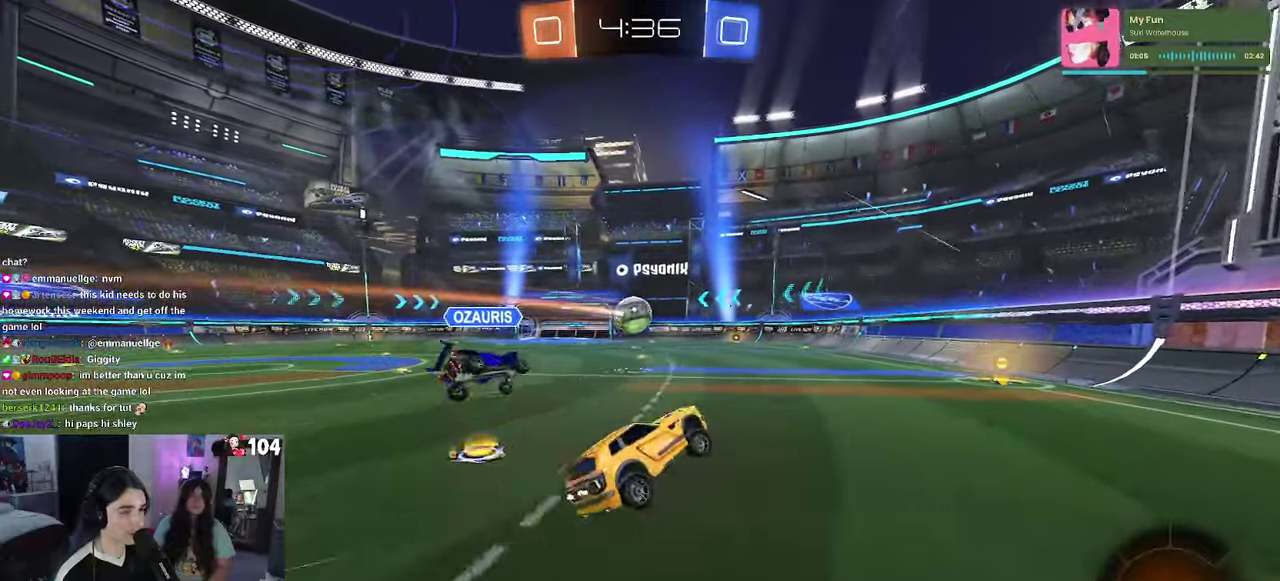
{"buttons": ["R1", "R2"], "left_stick": "center", "right_stick": "center", "events": [[17, "left_stick", "center"], [183, "left_stick", "left"], [333, "R1", "down"], [367, "left_stick", "center"]]}
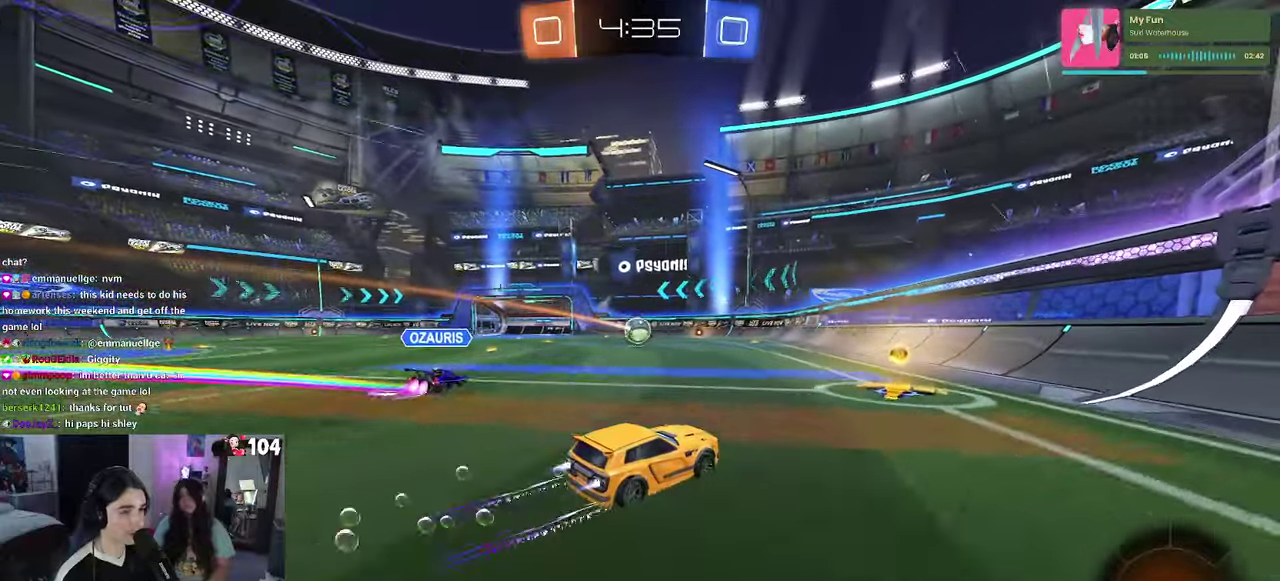
{"buttons": ["R2"], "left_stick": "left", "right_stick": "center", "events": [[17, "left_stick", "right"], [133, "left_stick", "center"], [200, "R1", "up"], [233, "left_stick", "left"]]}